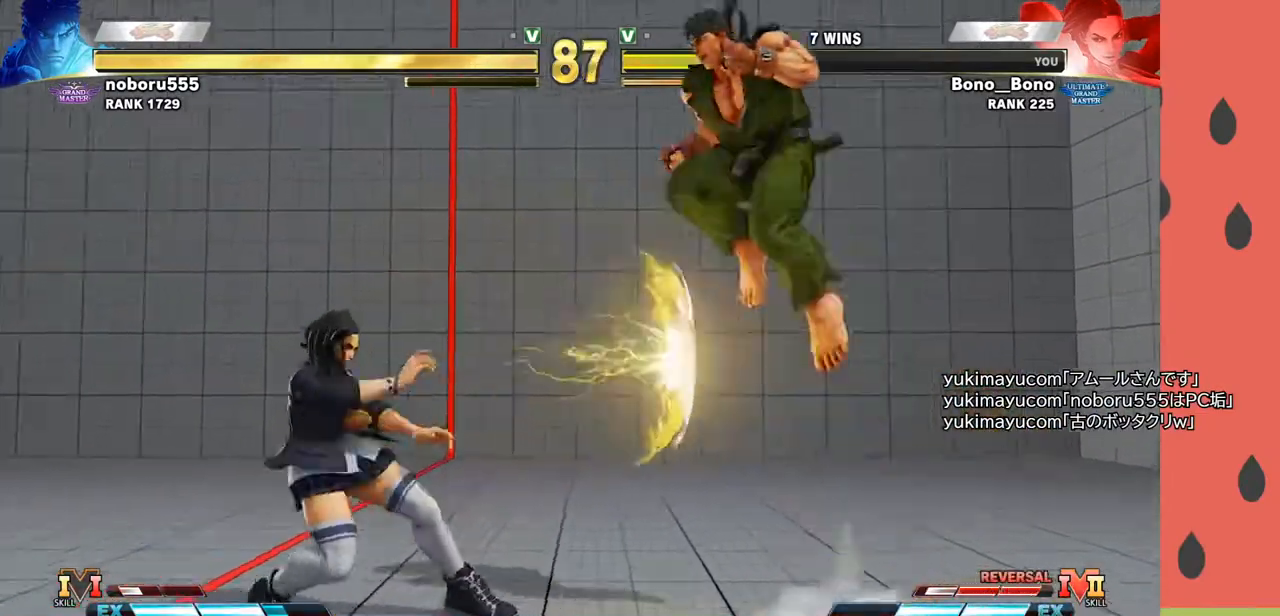
Gameplay with a controller (arcade stick); each line is a JSON object with the inputs held at the frame after it. "events" lists button and stick changes between this image and that frame as [ms after this image, input, new state], when the widget could be followed in between. Not read: L3 R3.
{"buttons": [], "left_stick": "center", "events": [[217, "left_stick", "down"], [300, "TRIANGLE", "down"], [333, "TRIANGLE", "up"], [333, "left_stick", "center"]]}
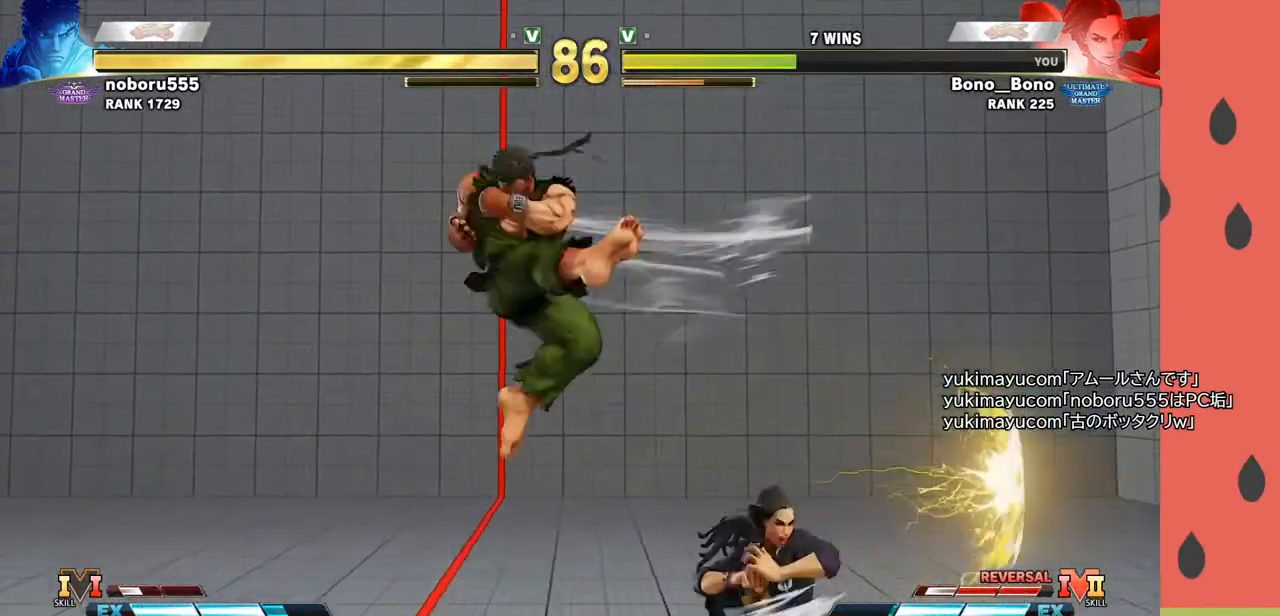
{"buttons": [], "left_stick": "center", "events": [[33, "left_stick", "left"], [150, "left_stick", "center"], [383, "left_stick", "right"], [450, "left_stick", "center"]]}
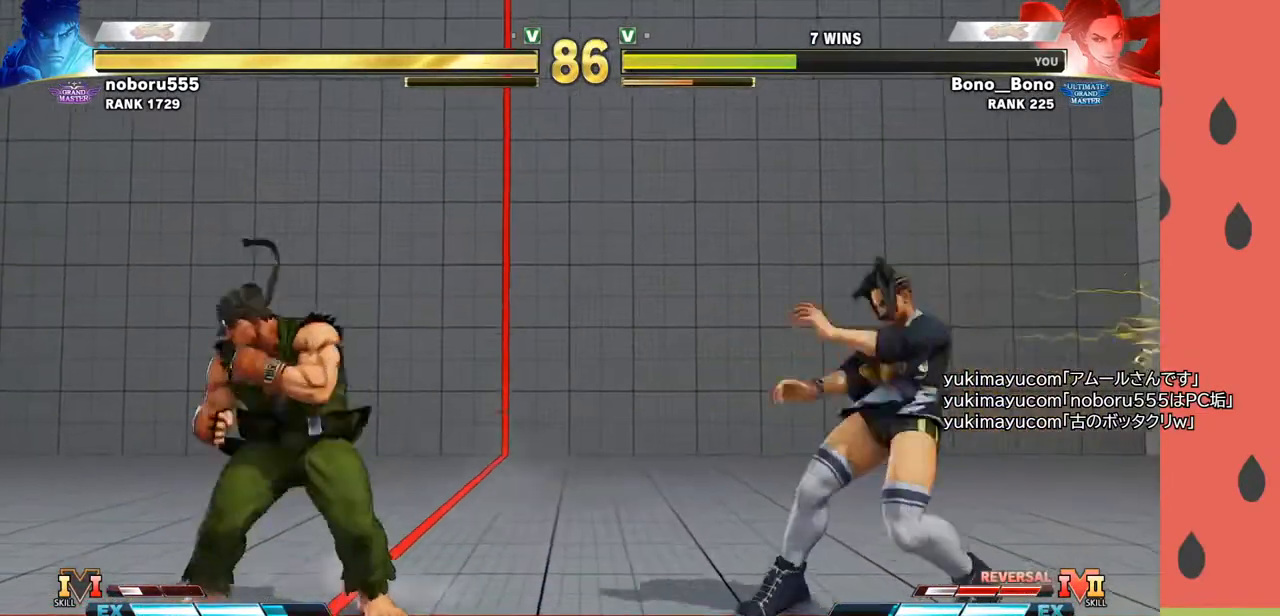
{"buttons": [], "left_stick": "center", "events": [[33, "left_stick", "right"], [417, "left_stick", "center"]]}
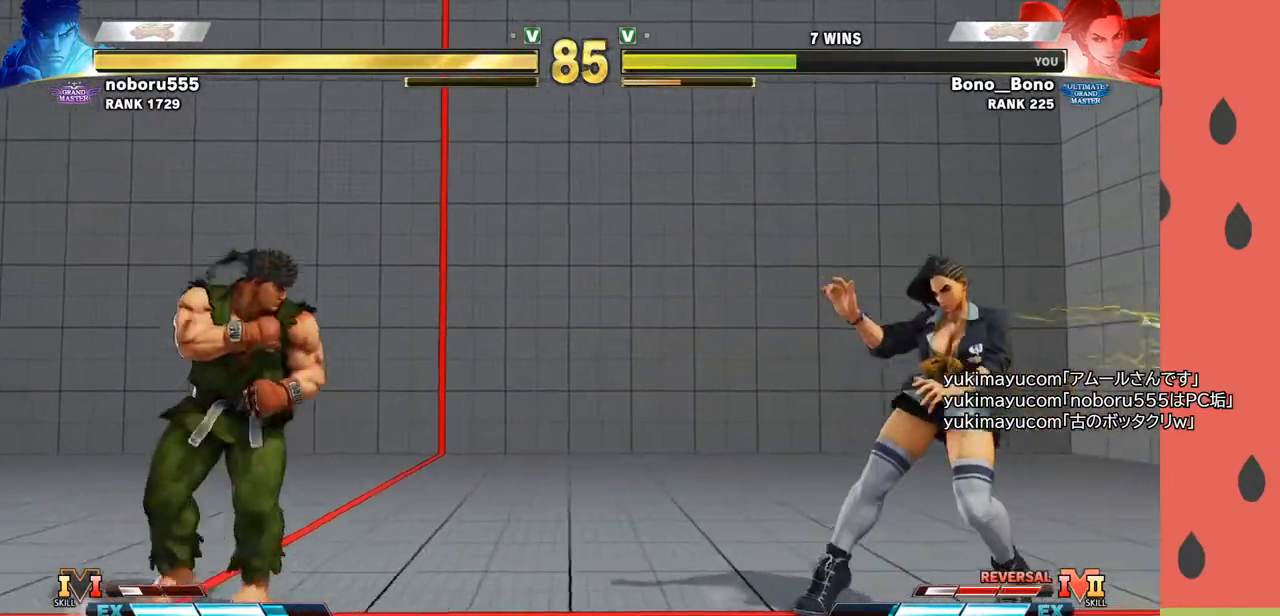
{"buttons": [], "left_stick": "left", "events": [[300, "left_stick", "left"], [400, "left_stick", "center"], [483, "left_stick", "left"]]}
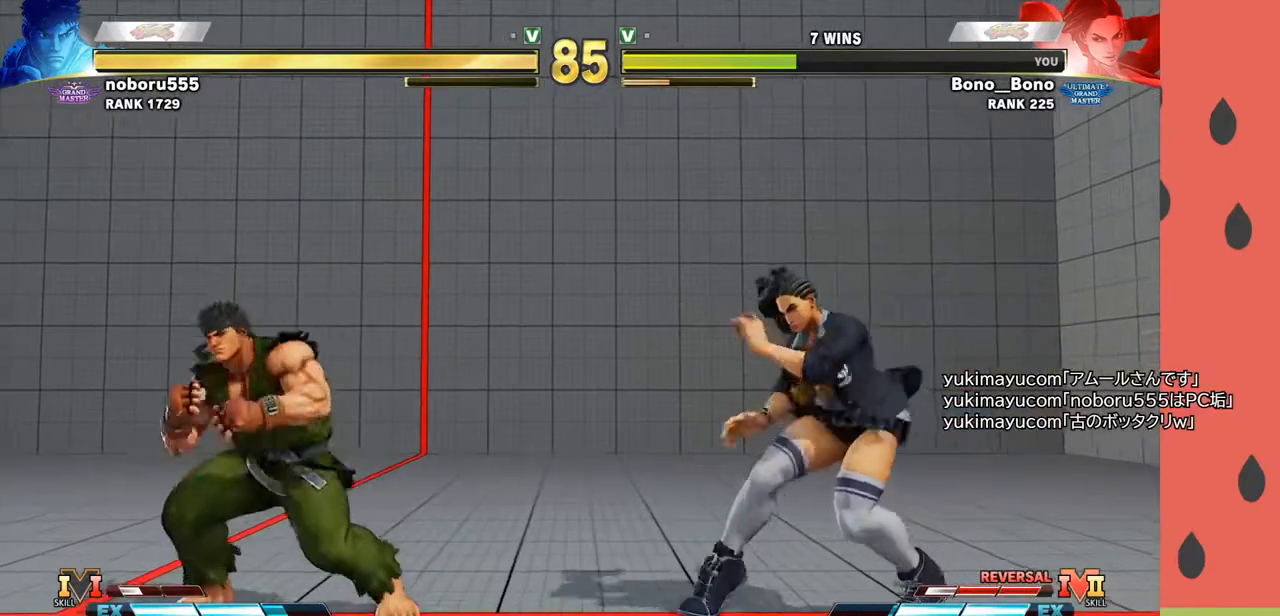
{"buttons": [], "left_stick": "down-right", "events": [[133, "left_stick", "center"], [233, "left_stick", "down-right"]]}
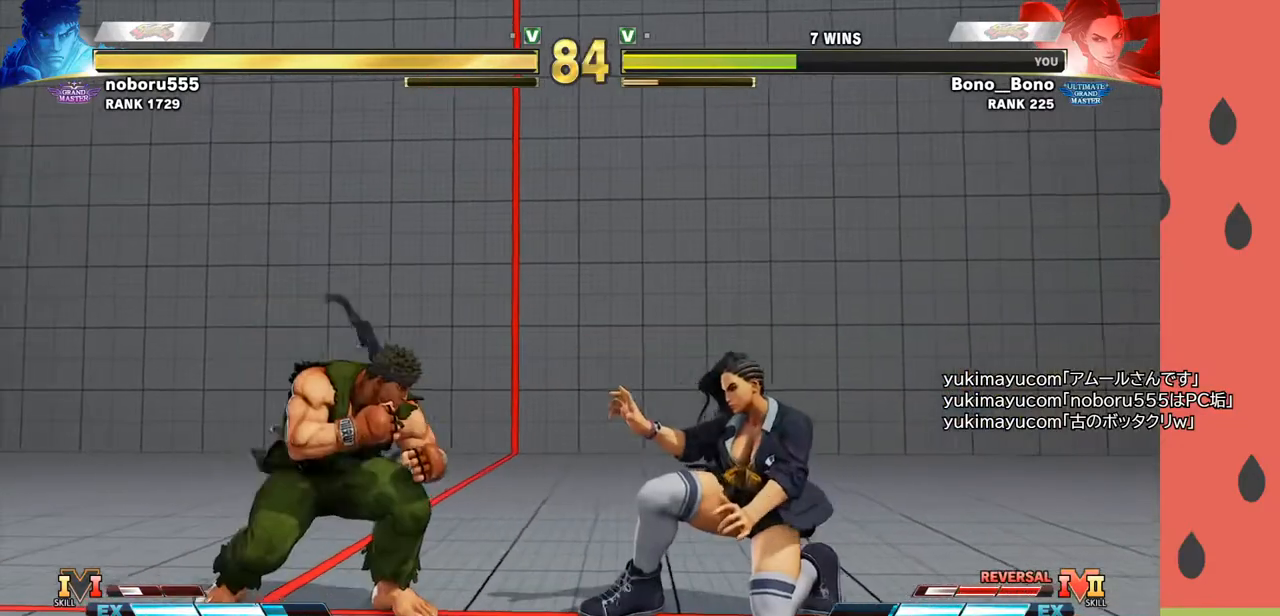
{"buttons": ["SQUARE"], "left_stick": "right", "events": [[367, "left_stick", "down-left"], [450, "SQUARE", "down"], [467, "left_stick", "right"]]}
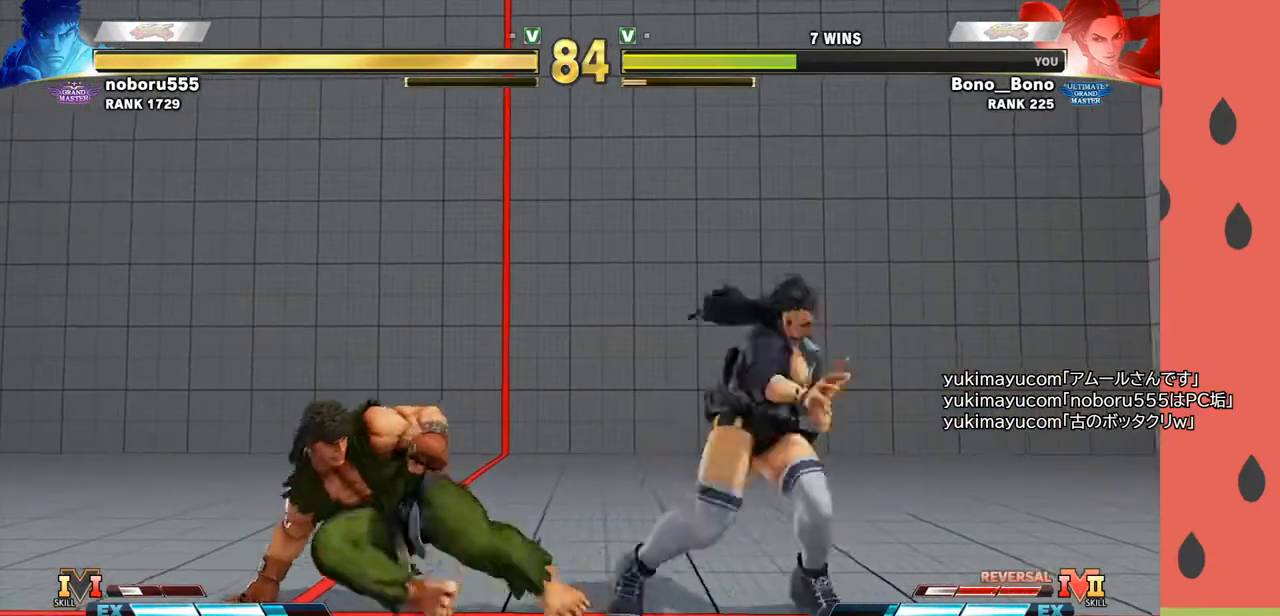
{"buttons": [], "left_stick": "center", "events": [[17, "SQUARE", "up"], [350, "left_stick", "center"]]}
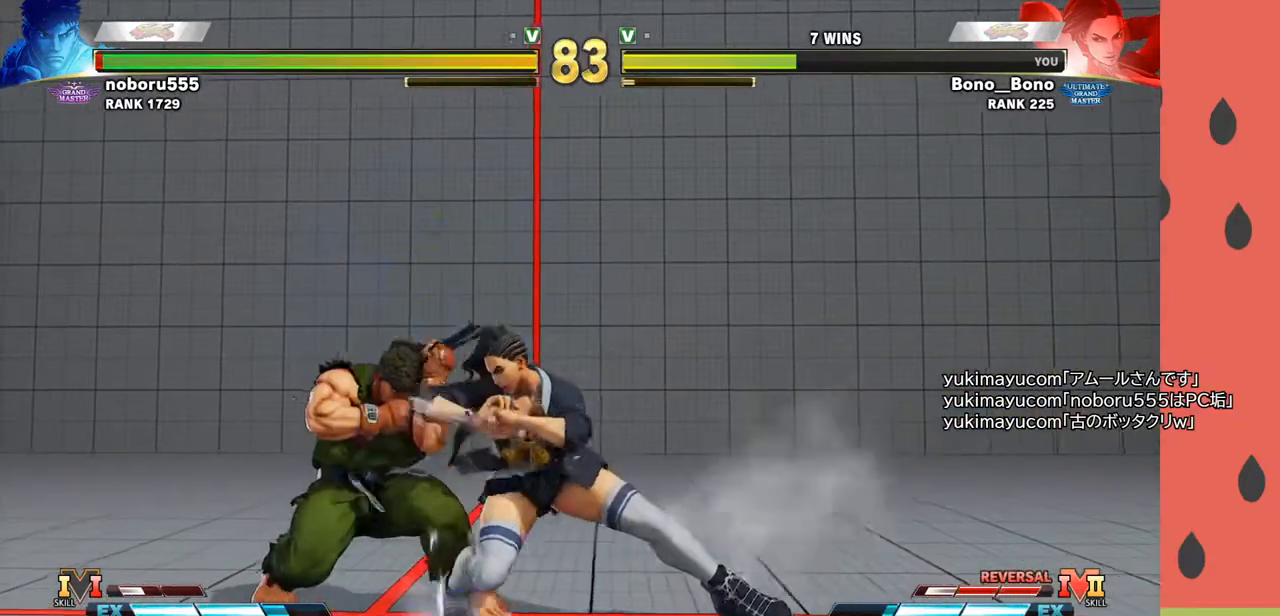
{"buttons": [], "left_stick": "right", "events": [[50, "left_stick", "down-right"], [333, "left_stick", "right"]]}
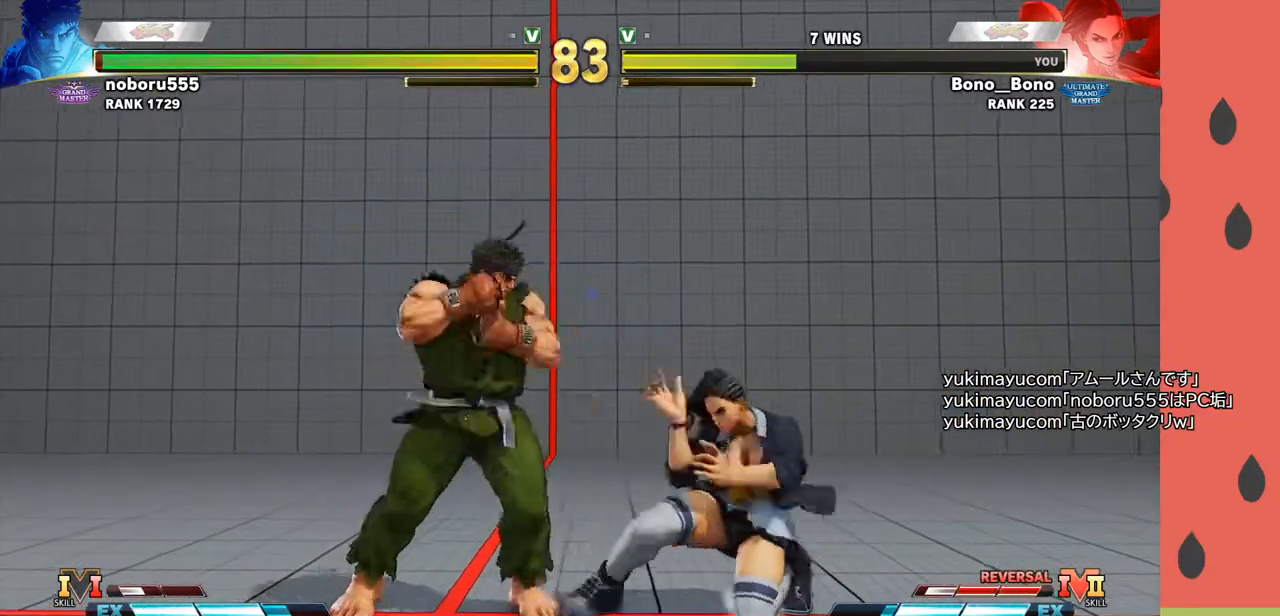
{"buttons": [], "left_stick": "down-right", "events": [[33, "SQUARE", "down"], [83, "SQUARE", "up"], [100, "left_stick", "left"], [133, "SQUARE", "down"], [200, "SQUARE", "up"], [217, "left_stick", "down-right"], [233, "SQUARE", "down"], [283, "SQUARE", "up"]]}
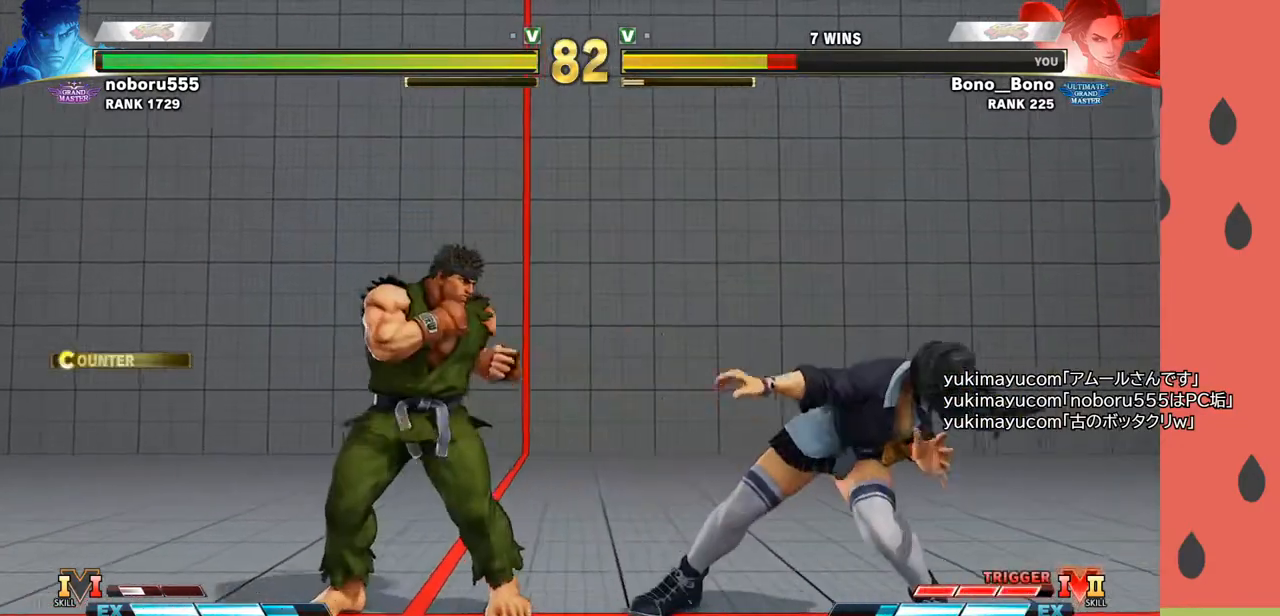
{"buttons": [], "left_stick": "down-left", "events": [[217, "R1", "down"], [317, "R1", "up"], [317, "left_stick", "down-left"], [367, "left_stick", "up-left"], [433, "left_stick", "down-left"]]}
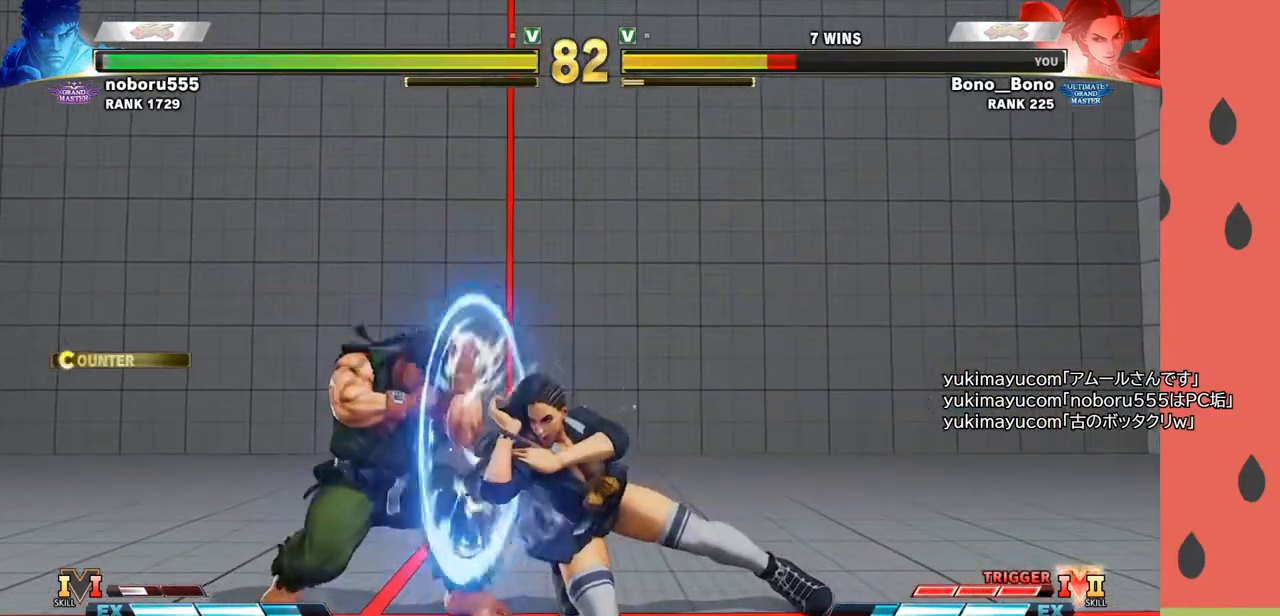
{"buttons": [], "left_stick": "right", "events": [[67, "left_stick", "up-left"], [217, "left_stick", "center"], [300, "left_stick", "down"], [383, "left_stick", "right"]]}
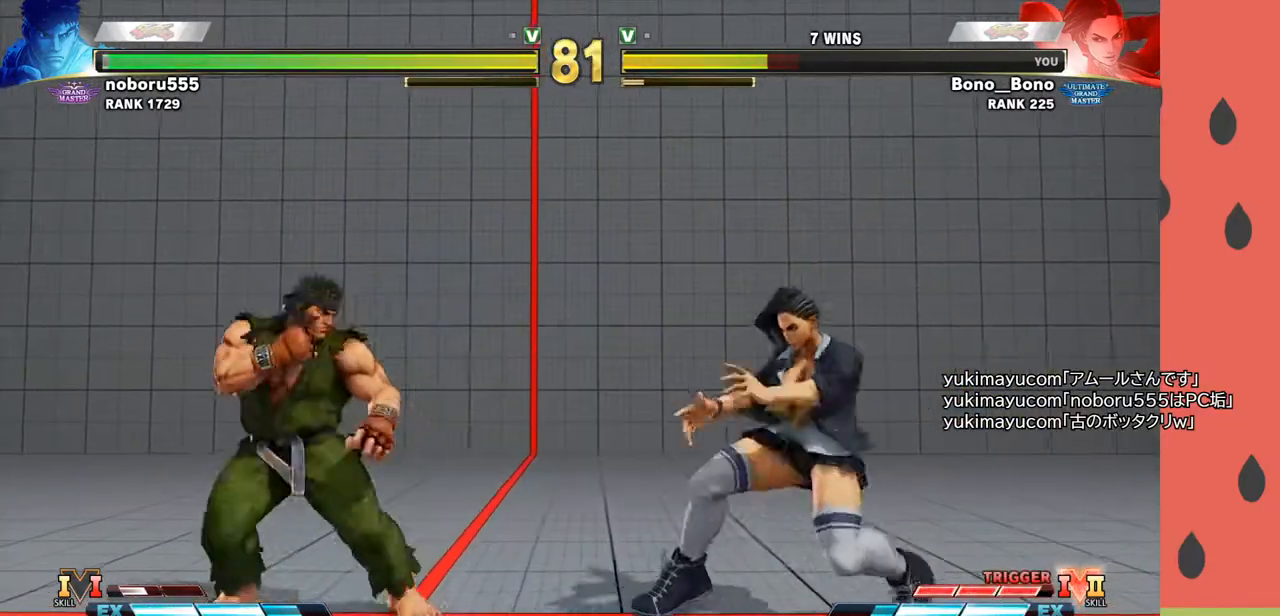
{"buttons": [], "left_stick": "down-right", "events": [[183, "left_stick", "left"], [483, "left_stick", "down-right"]]}
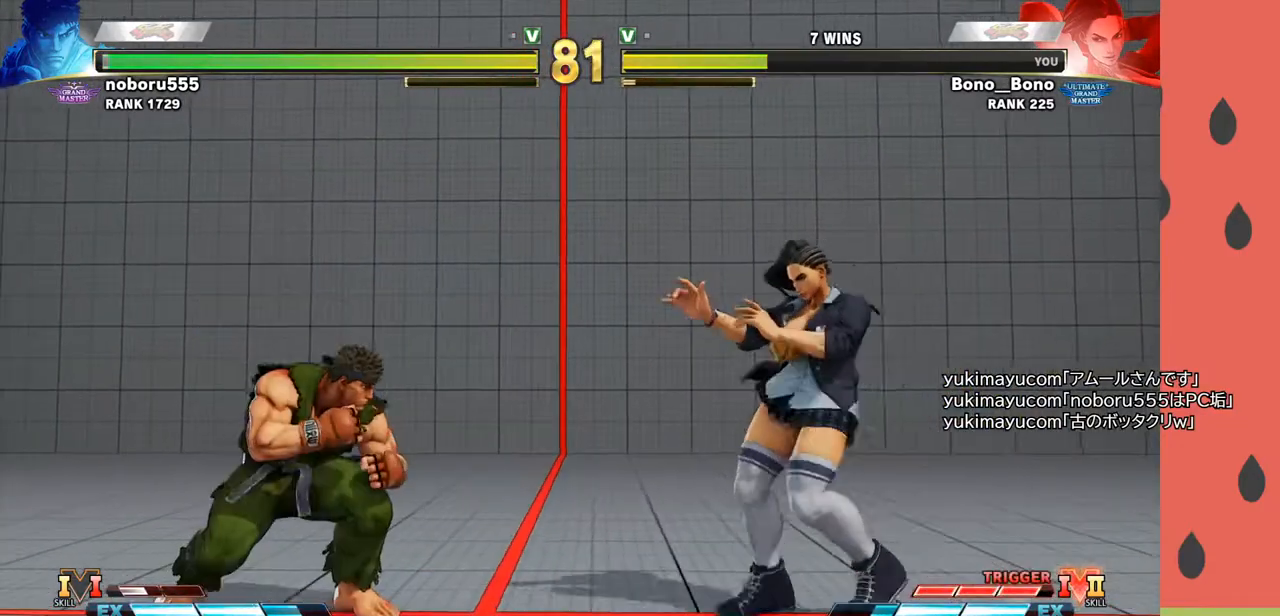
{"buttons": [], "left_stick": "left", "events": [[133, "left_stick", "right"], [450, "left_stick", "center"], [500, "left_stick", "left"]]}
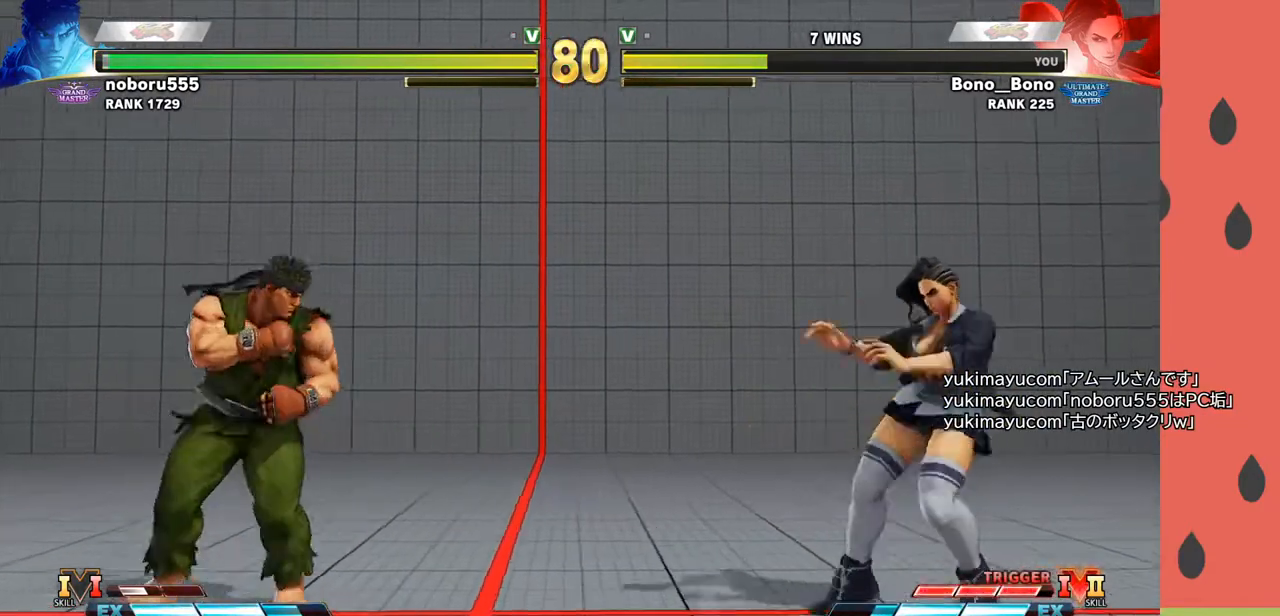
{"buttons": [], "left_stick": "down-right", "events": [[100, "left_stick", "center"], [150, "left_stick", "left"], [333, "left_stick", "down-right"], [400, "CROSS", "down"], [500, "CROSS", "up"]]}
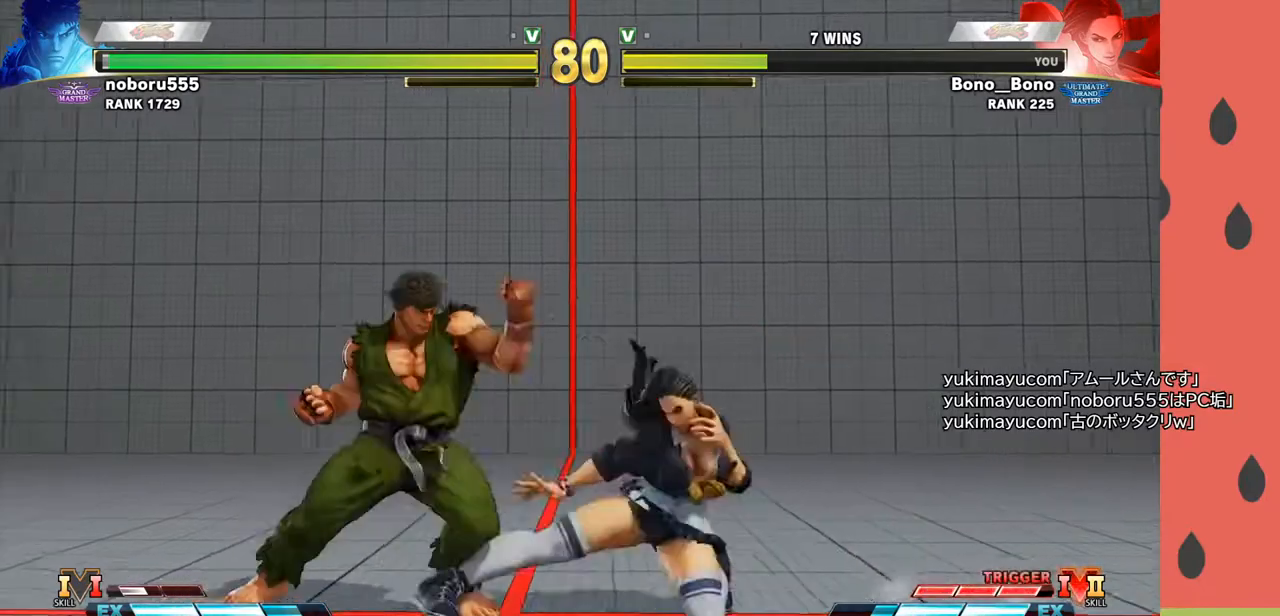
{"buttons": [], "left_stick": "right", "events": [[367, "left_stick", "right"]]}
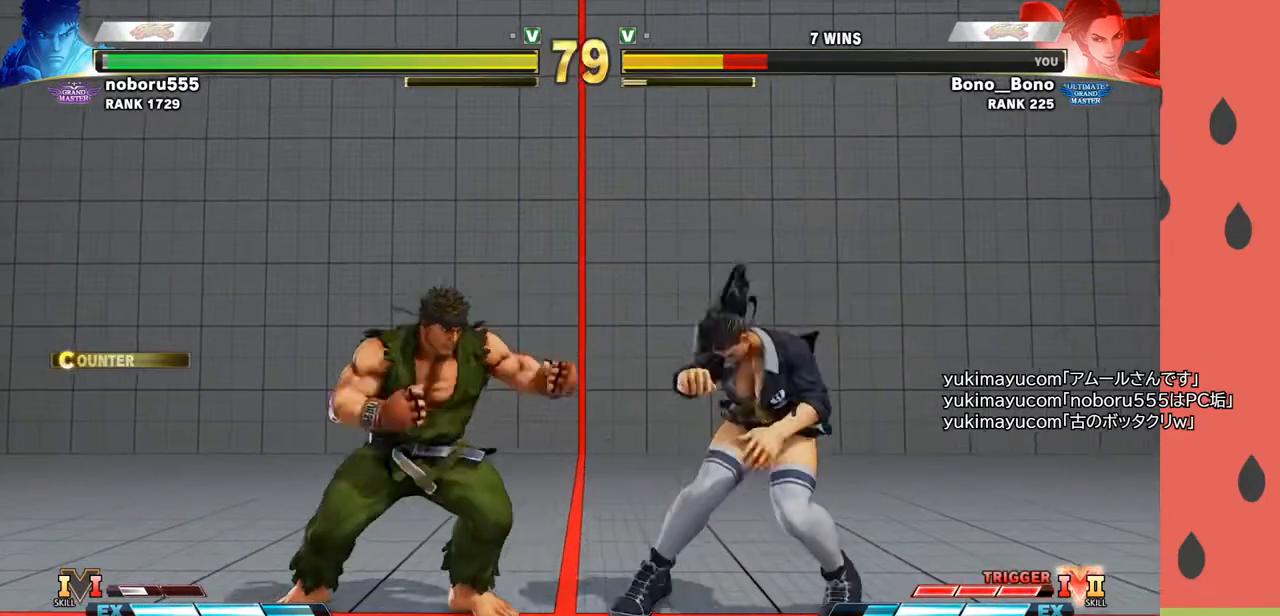
{"buttons": ["TRIANGLE"], "left_stick": "right", "events": [[367, "left_stick", "down"], [500, "TRIANGLE", "down"], [500, "left_stick", "right"]]}
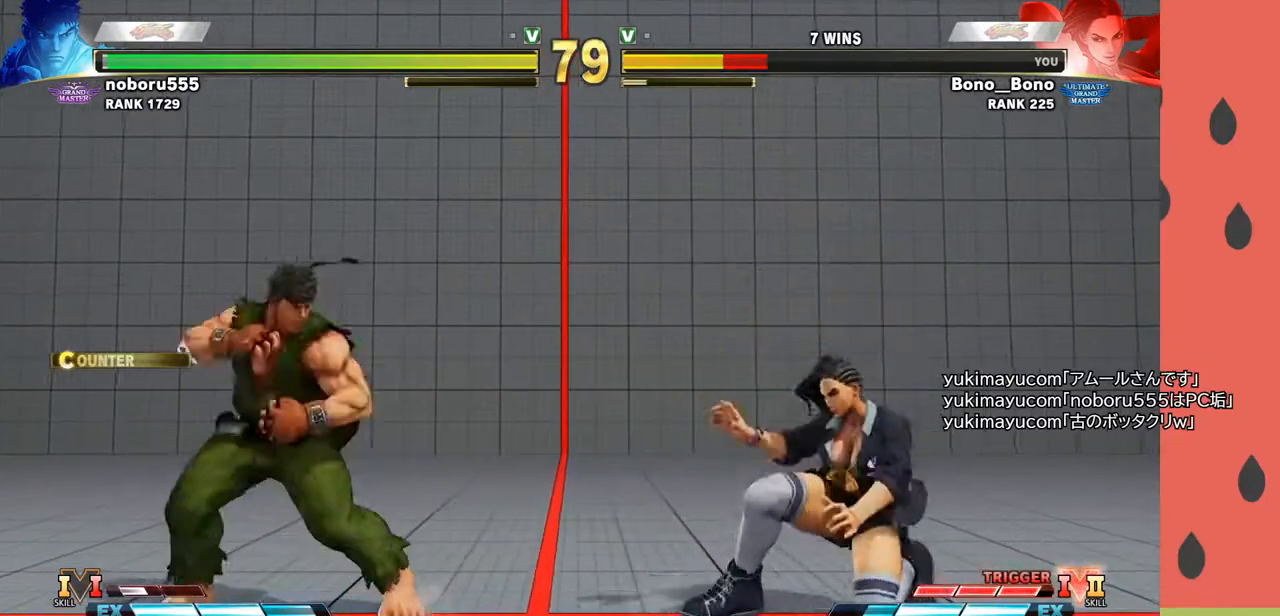
{"buttons": [], "left_stick": "right", "events": [[17, "R1", "down"], [50, "TRIANGLE", "up"], [67, "R1", "up"], [83, "left_stick", "down-right"], [217, "left_stick", "right"]]}
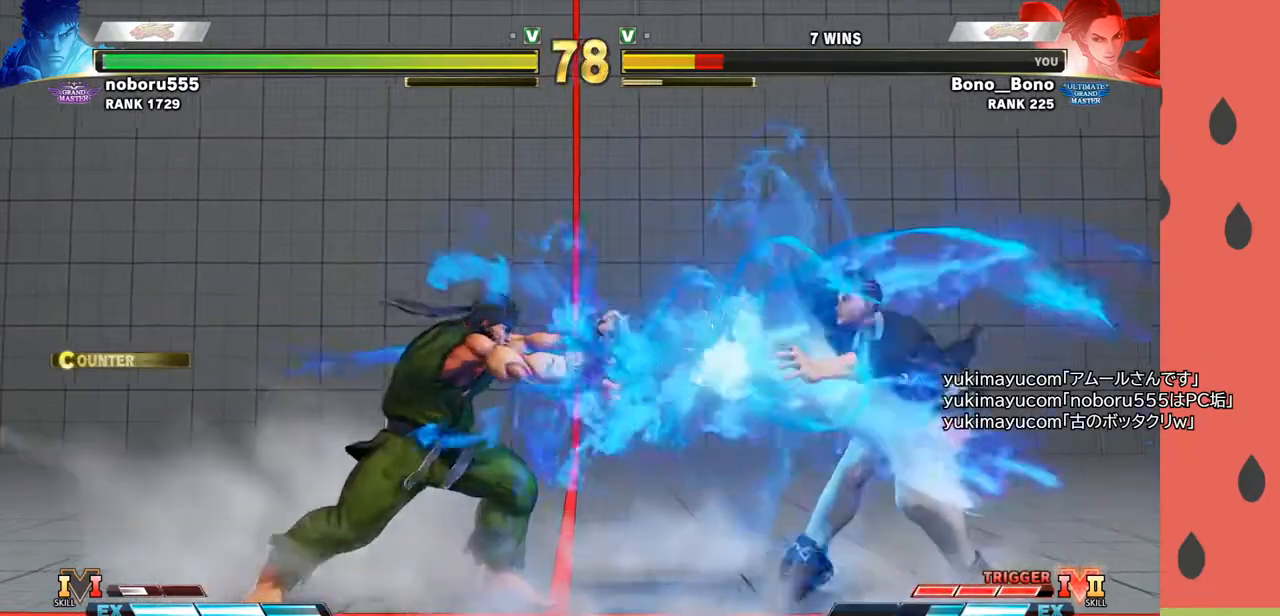
{"buttons": [], "left_stick": "right", "events": [[17, "left_stick", "center"], [300, "left_stick", "left"], [450, "left_stick", "right"]]}
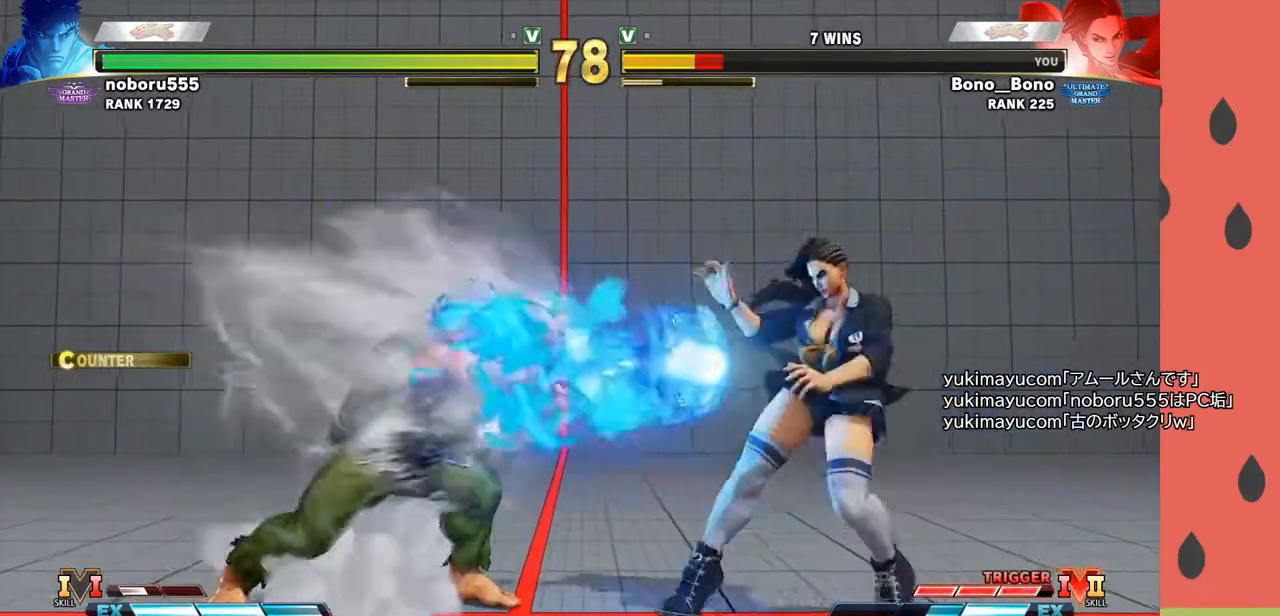
{"buttons": [], "left_stick": "right", "events": []}
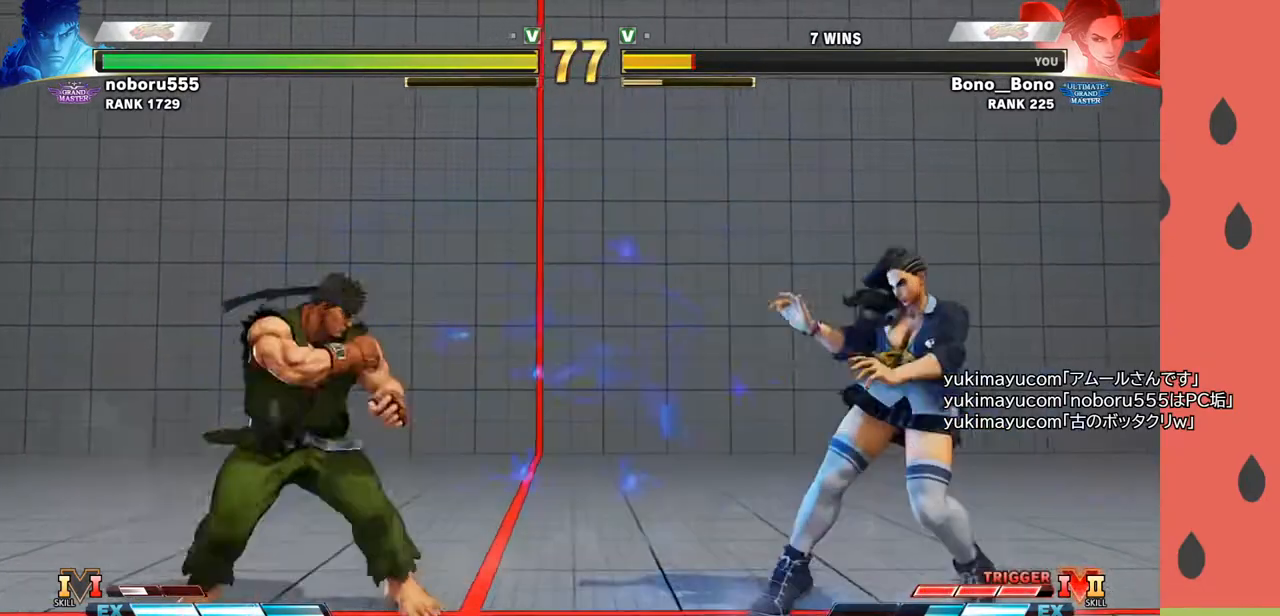
{"buttons": [], "left_stick": "right", "events": [[333, "CIRCLE", "down"], [333, "TRIANGLE", "down"], [383, "CIRCLE", "up"], [417, "TRIANGLE", "up"]]}
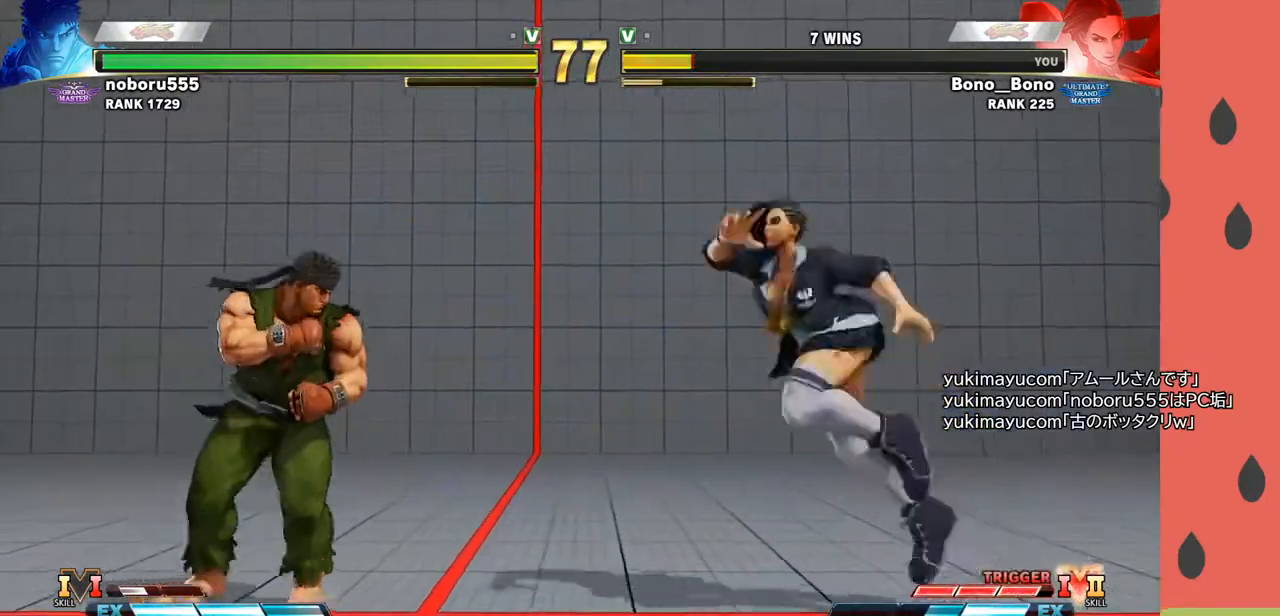
{"buttons": [], "left_stick": "right", "events": [[150, "SQUARE", "down"], [267, "SQUARE", "up"]]}
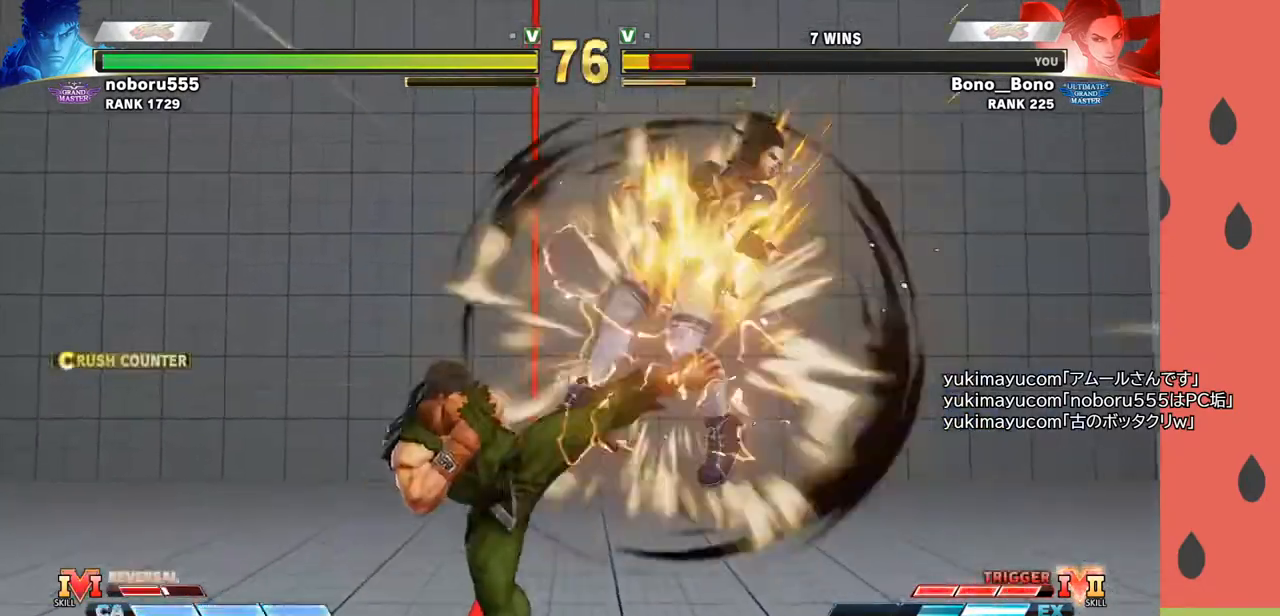
{"buttons": [], "left_stick": "left", "events": [[350, "left_stick", "down"], [450, "left_stick", "left"]]}
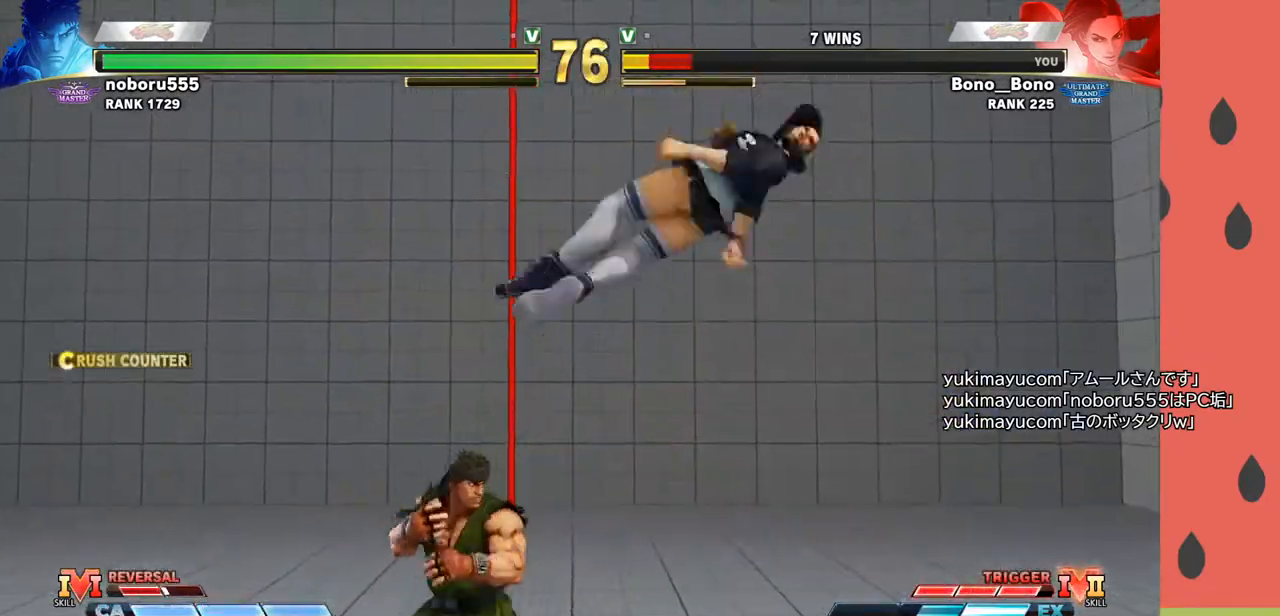
{"buttons": [], "left_stick": "down-right", "events": [[17, "left_stick", "up"], [67, "left_stick", "right"], [133, "left_stick", "down"], [200, "left_stick", "left"], [317, "left_stick", "down-right"]]}
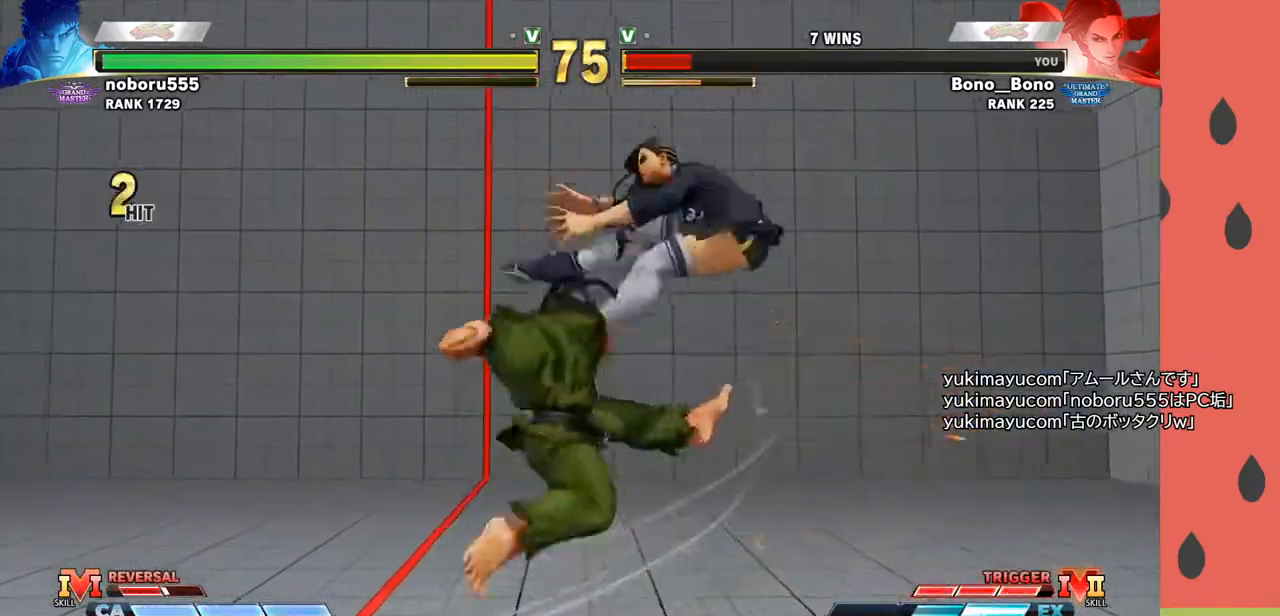
{"buttons": [], "left_stick": "right", "events": [[17, "left_stick", "center"], [467, "left_stick", "right"]]}
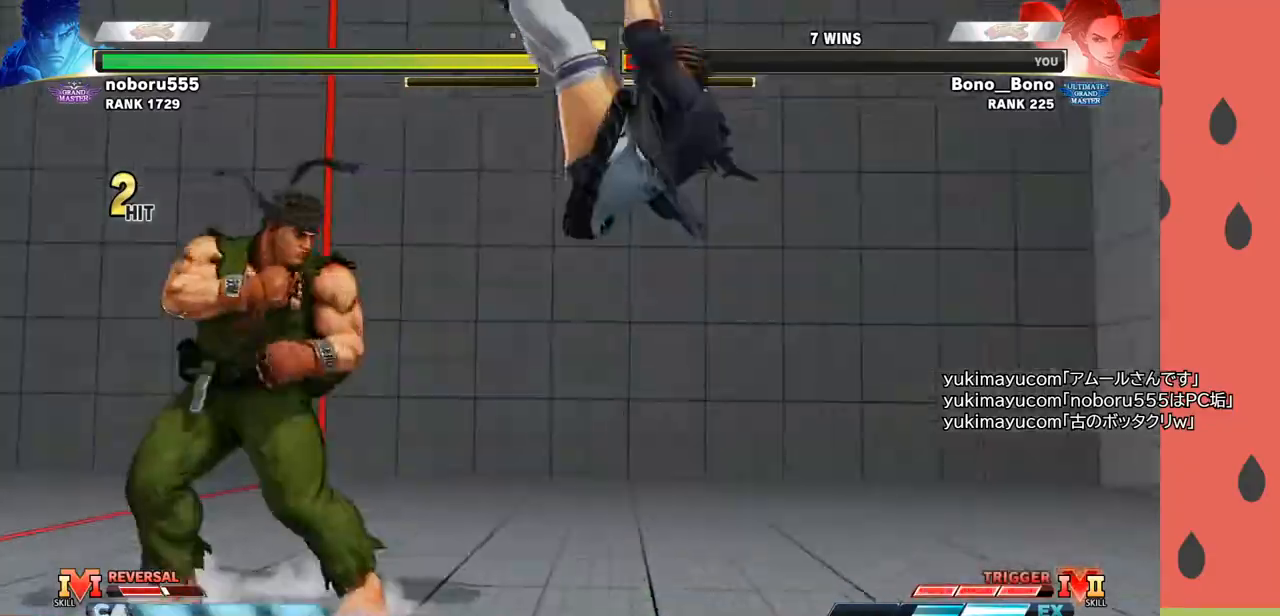
{"buttons": [], "left_stick": "center", "events": [[50, "left_stick", "center"], [100, "left_stick", "right"], [267, "left_stick", "center"]]}